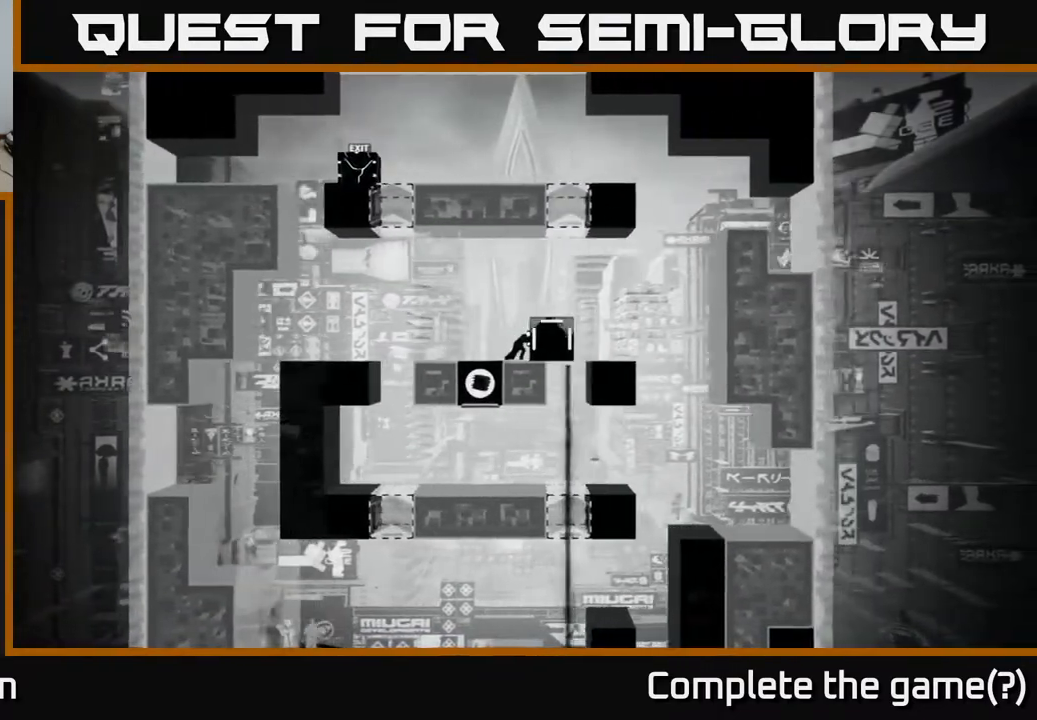
Gameplay with a controller (Xbox layout); each line is a JSON object with the inputs held at the frame after it. "events" lists button and stick changes between this image and that frame as [ms after this image, input, new state], when the widget could be followed in between.
{"buttons": [], "left_stick": "center", "right_stick": "center", "events": [[500, "X", "up"]]}
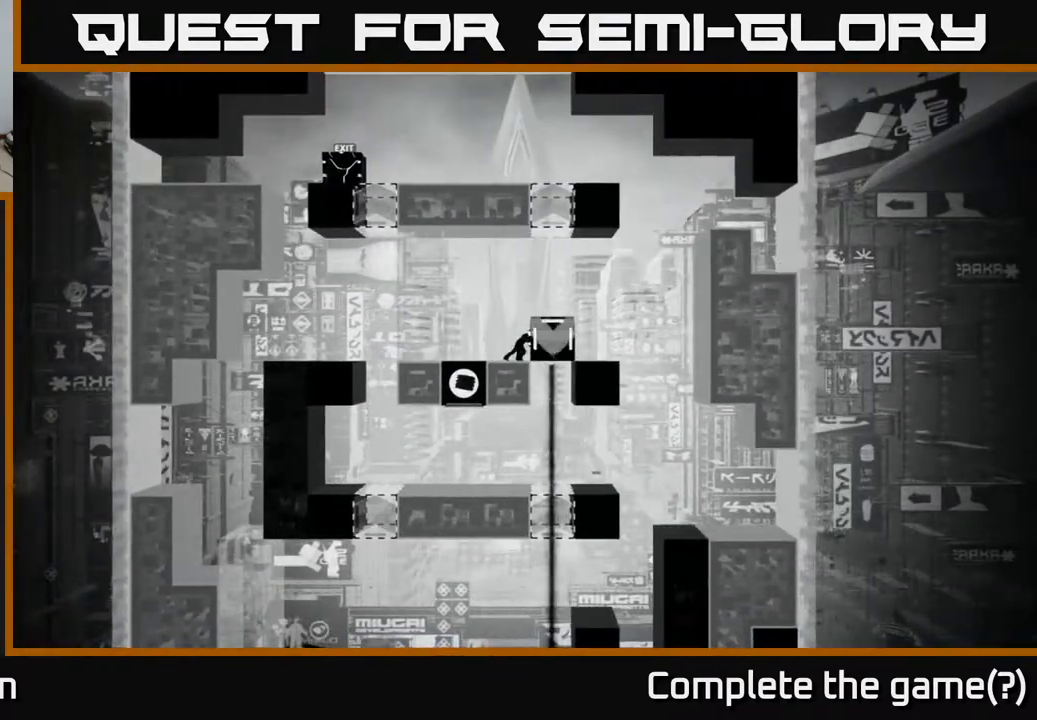
{"buttons": [], "left_stick": "center", "right_stick": "center", "events": []}
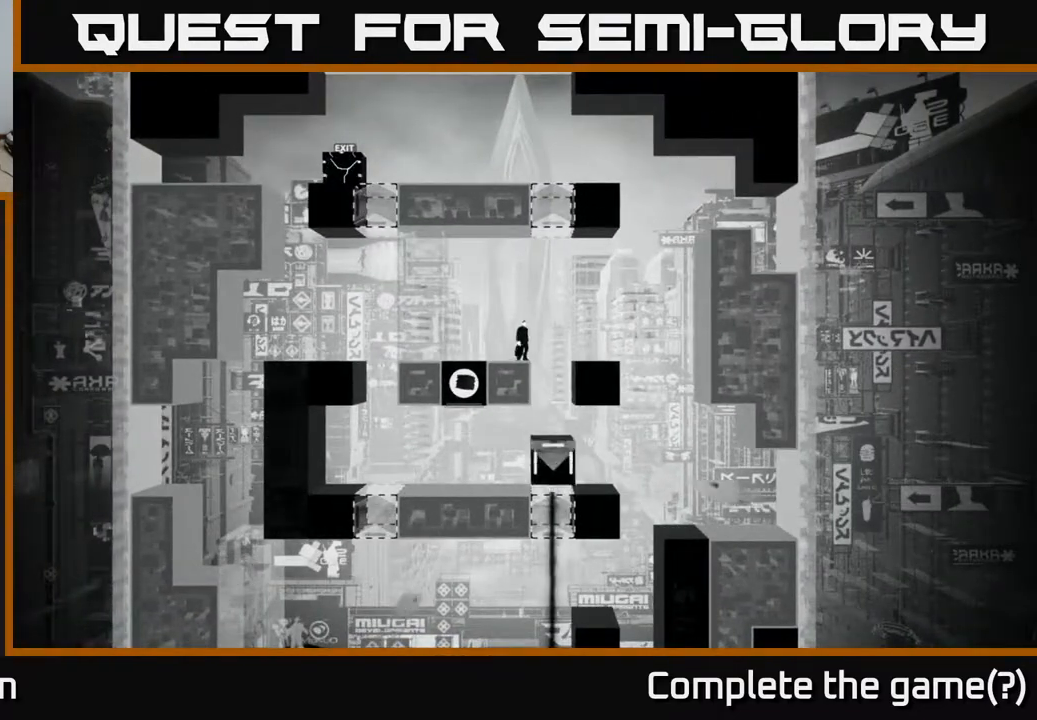
{"buttons": [], "left_stick": "left", "right_stick": "center", "events": [[350, "left_stick", "left"]]}
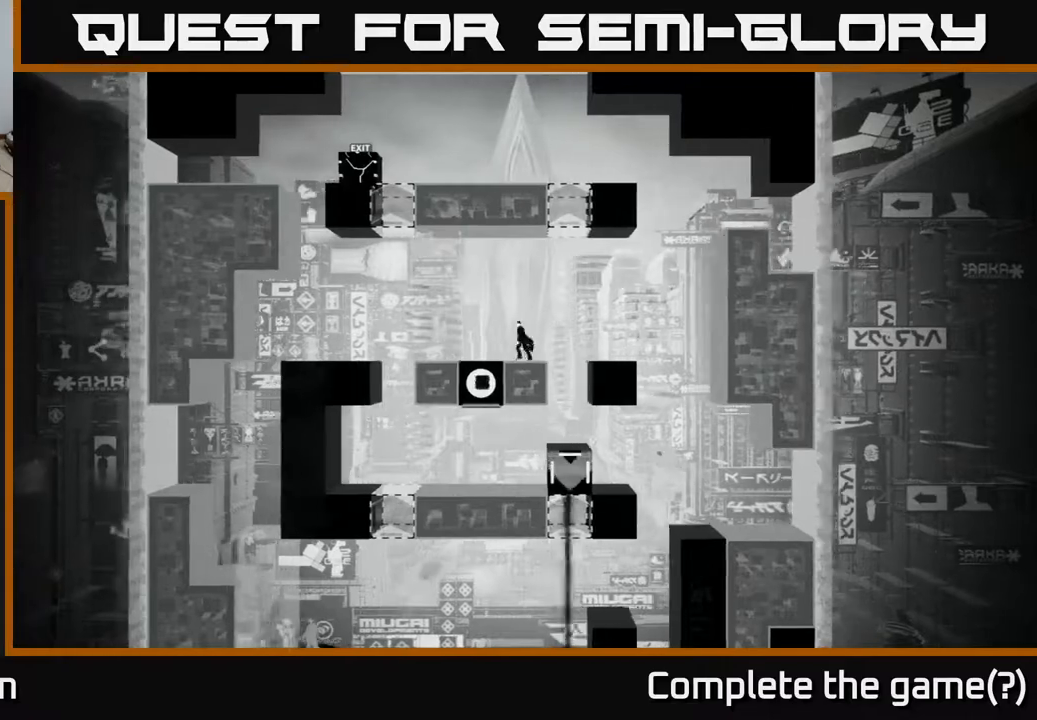
{"buttons": [], "left_stick": "center", "right_stick": "center", "events": [[200, "left_stick", "center"]]}
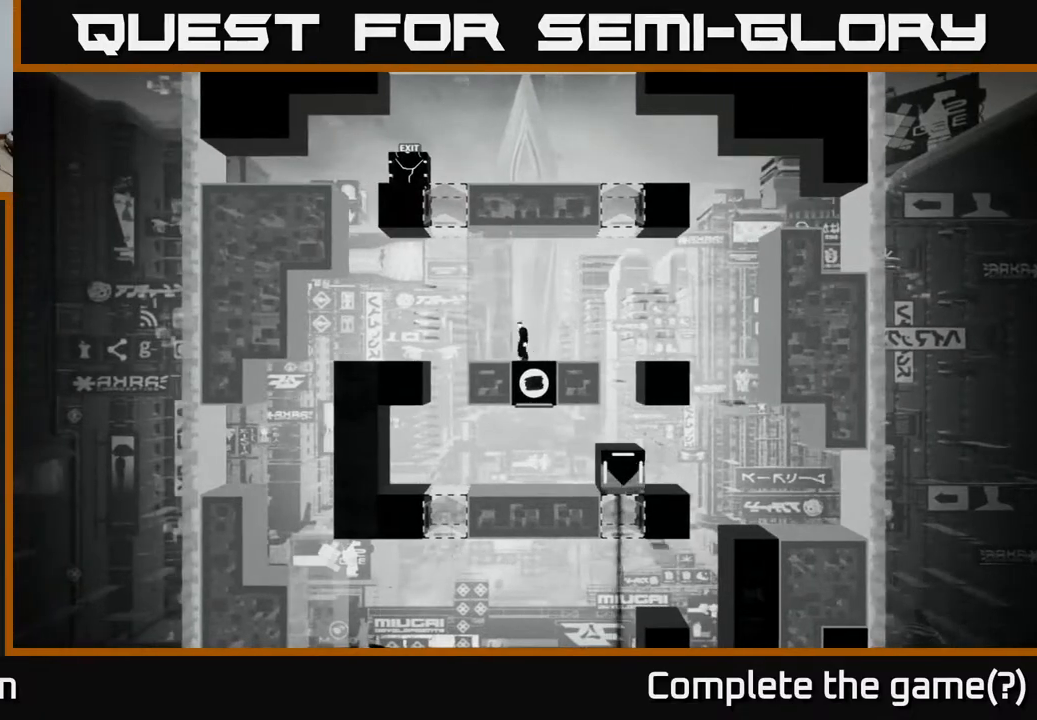
{"buttons": [], "left_stick": "left", "right_stick": "center", "events": [[100, "left_stick", "left"]]}
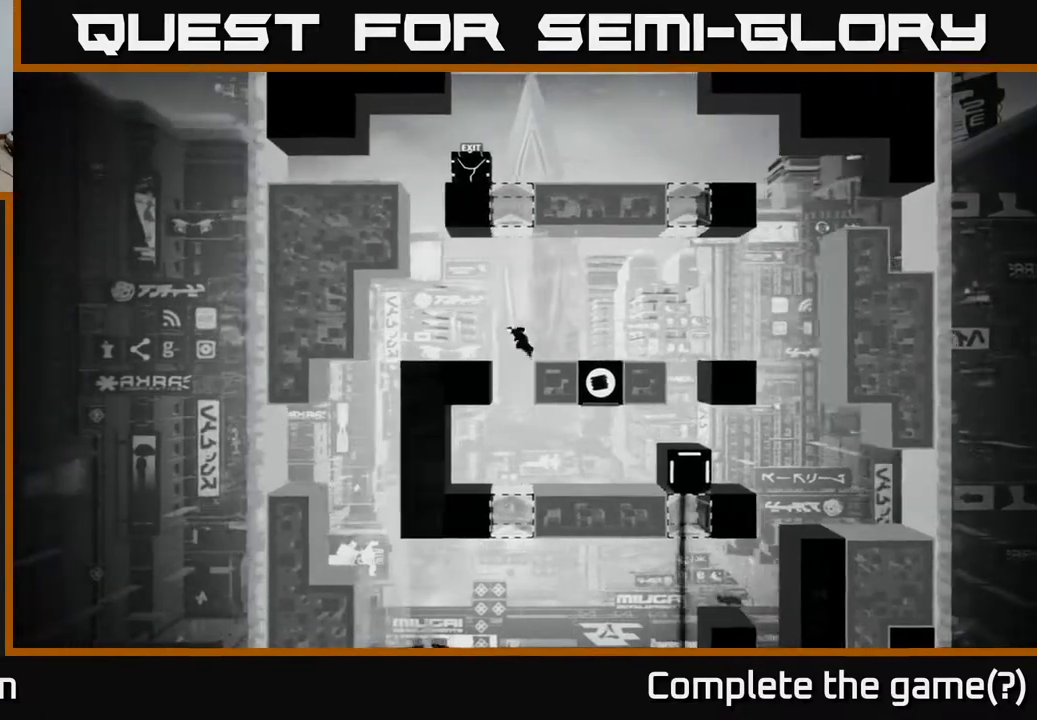
{"buttons": [], "left_stick": "right", "right_stick": "center", "events": [[17, "left_stick", "center"], [133, "left_stick", "right"], [283, "left_stick", "center"], [400, "left_stick", "right"]]}
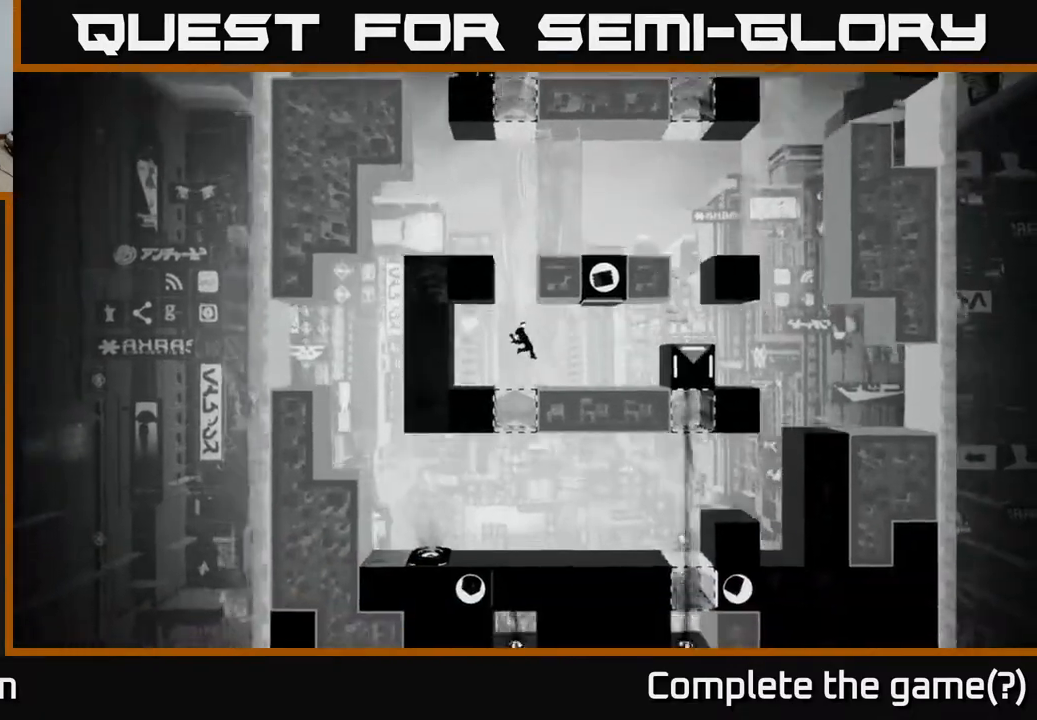
{"buttons": [], "left_stick": "center", "right_stick": "center", "events": [[217, "A", "down"], [367, "left_stick", "center"], [483, "A", "up"]]}
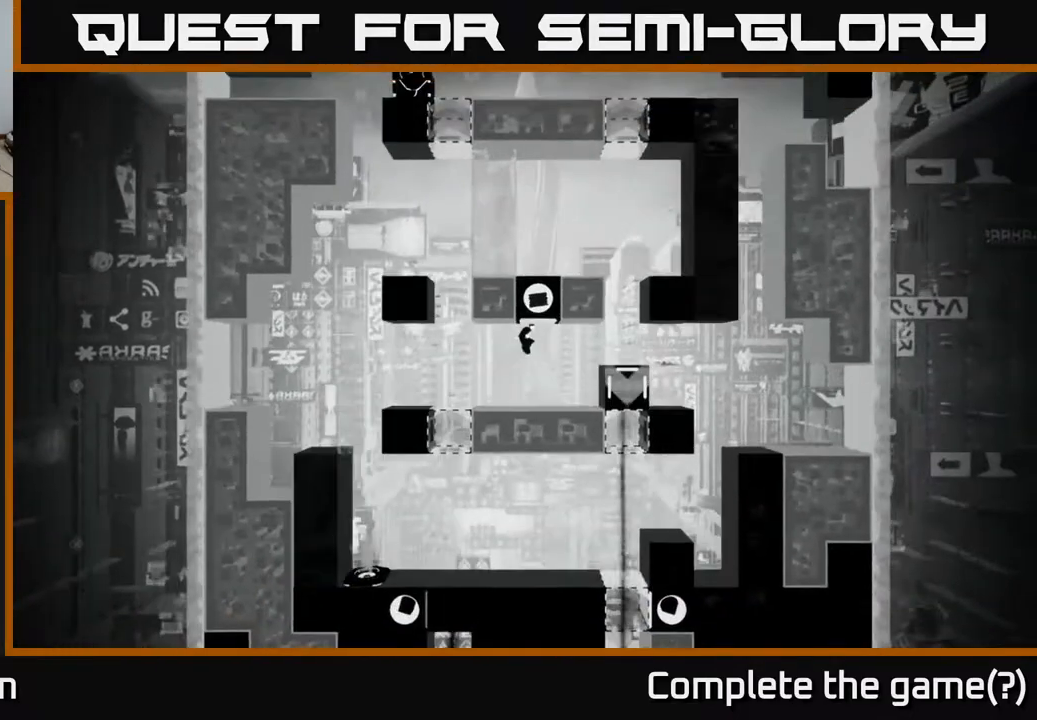
{"buttons": ["A"], "left_stick": "right", "right_stick": "center", "events": [[300, "left_stick", "right"], [450, "A", "down"]]}
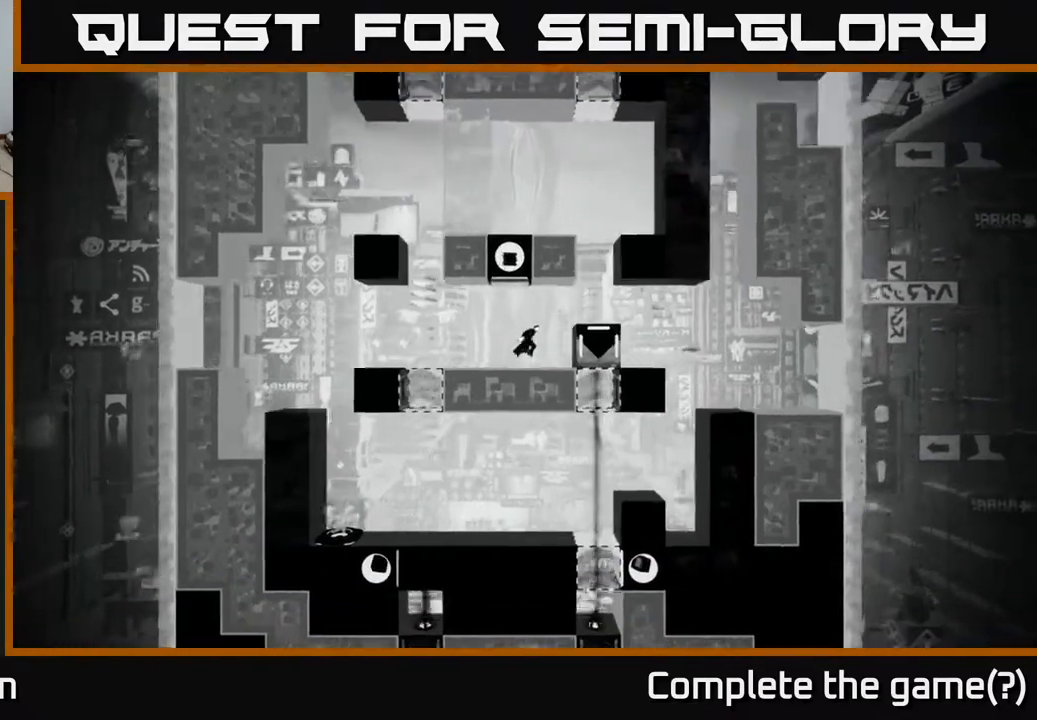
{"buttons": ["A"], "left_stick": "center", "right_stick": "center", "events": [[133, "A", "up"], [300, "left_stick", "center"], [483, "A", "down"]]}
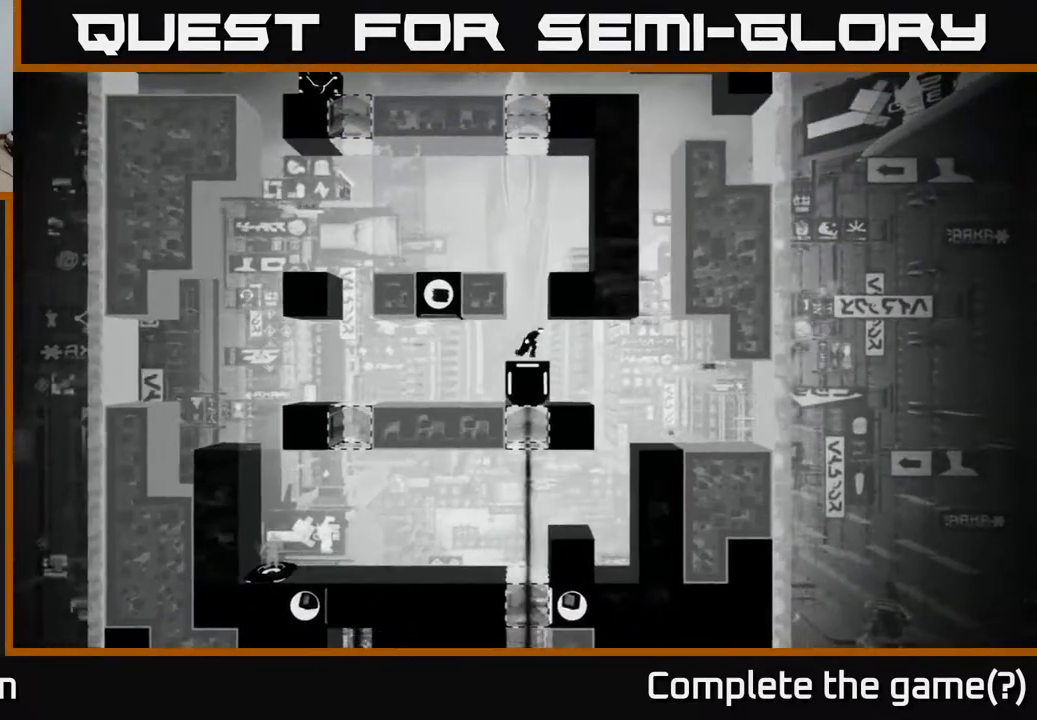
{"buttons": ["A"], "left_stick": "right", "right_stick": "center", "events": [[150, "left_stick", "right"], [267, "A", "up"], [417, "A", "down"]]}
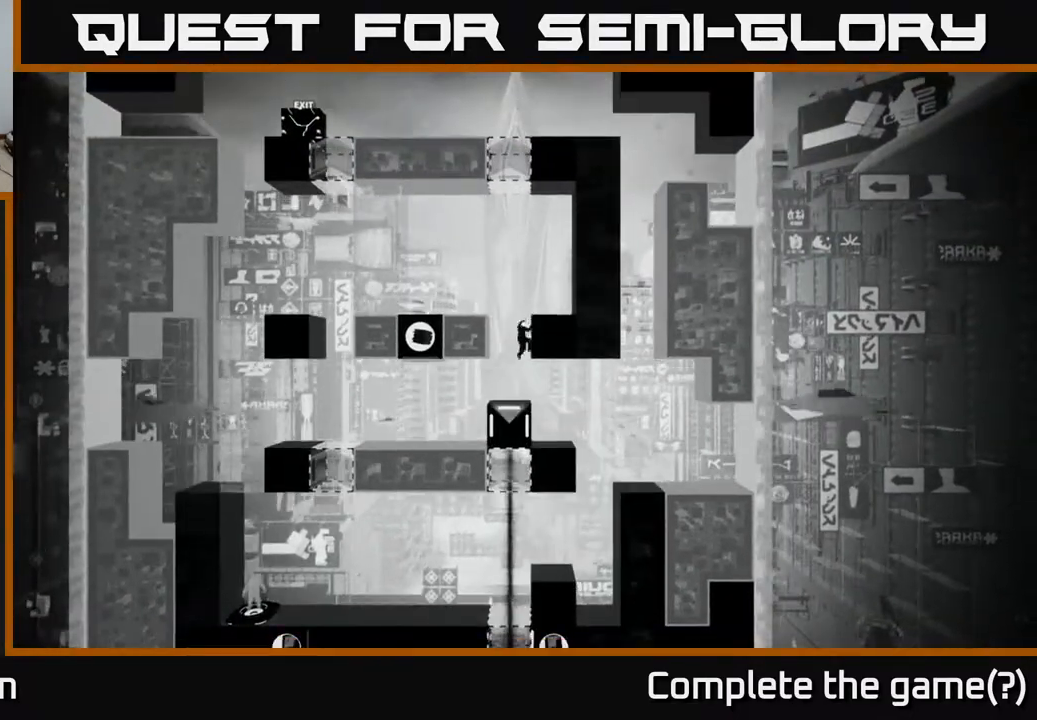
{"buttons": [], "left_stick": "right", "right_stick": "center", "events": [[83, "A", "up"], [150, "left_stick", "up-right"], [350, "left_stick", "center"], [433, "left_stick", "right"]]}
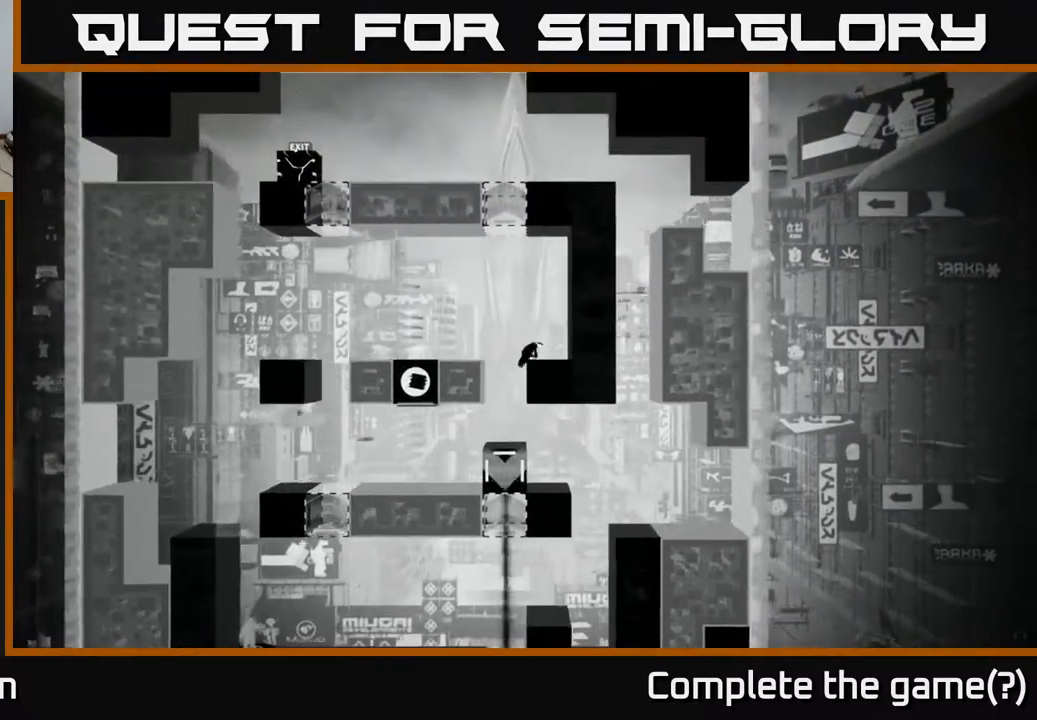
{"buttons": [], "left_stick": "center", "right_stick": "center", "events": [[250, "B", "down"], [350, "B", "up"], [450, "left_stick", "center"]]}
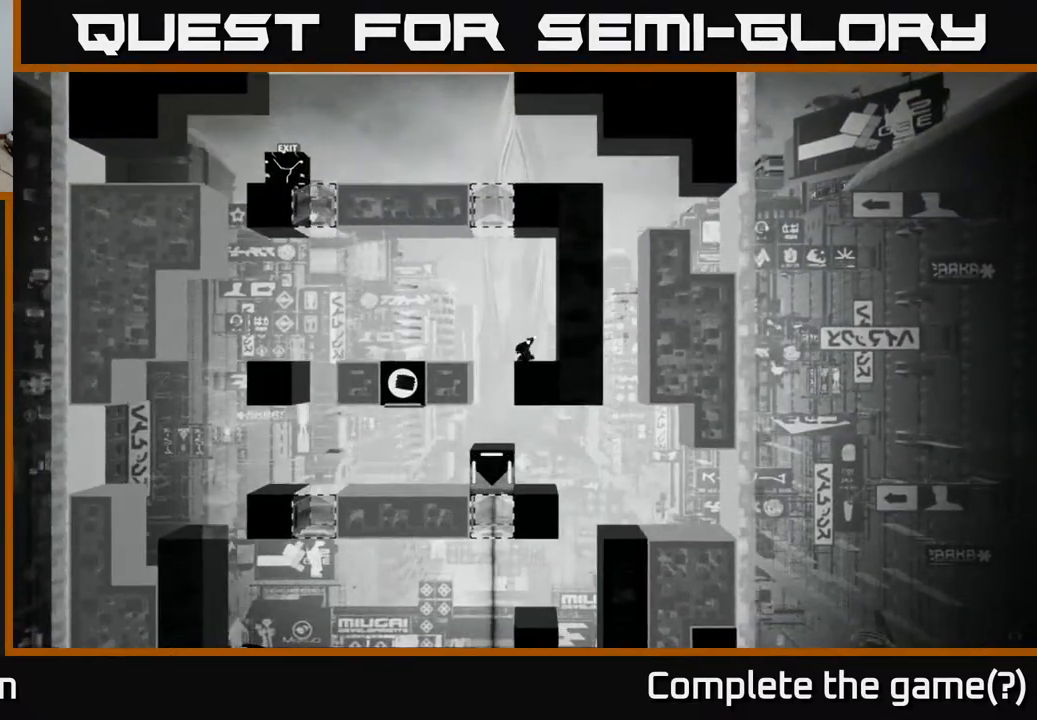
{"buttons": [], "left_stick": "center", "right_stick": "center", "events": []}
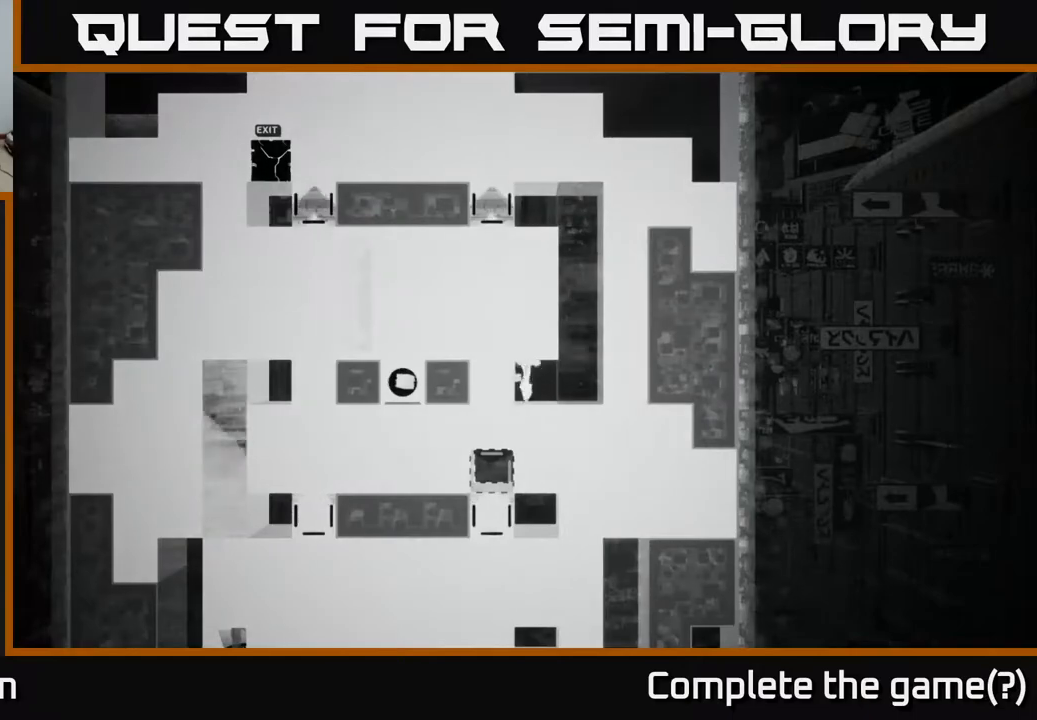
{"buttons": [], "left_stick": "right", "right_stick": "center", "events": [[467, "left_stick", "right"]]}
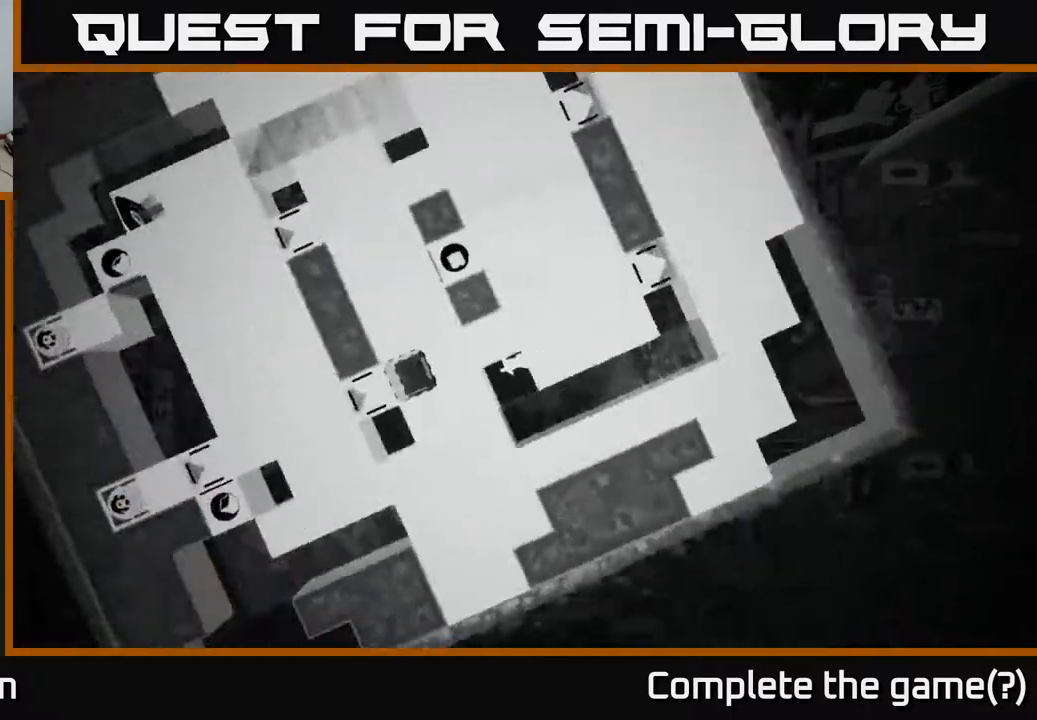
{"buttons": [], "left_stick": "left", "right_stick": "center", "events": [[183, "left_stick", "left"]]}
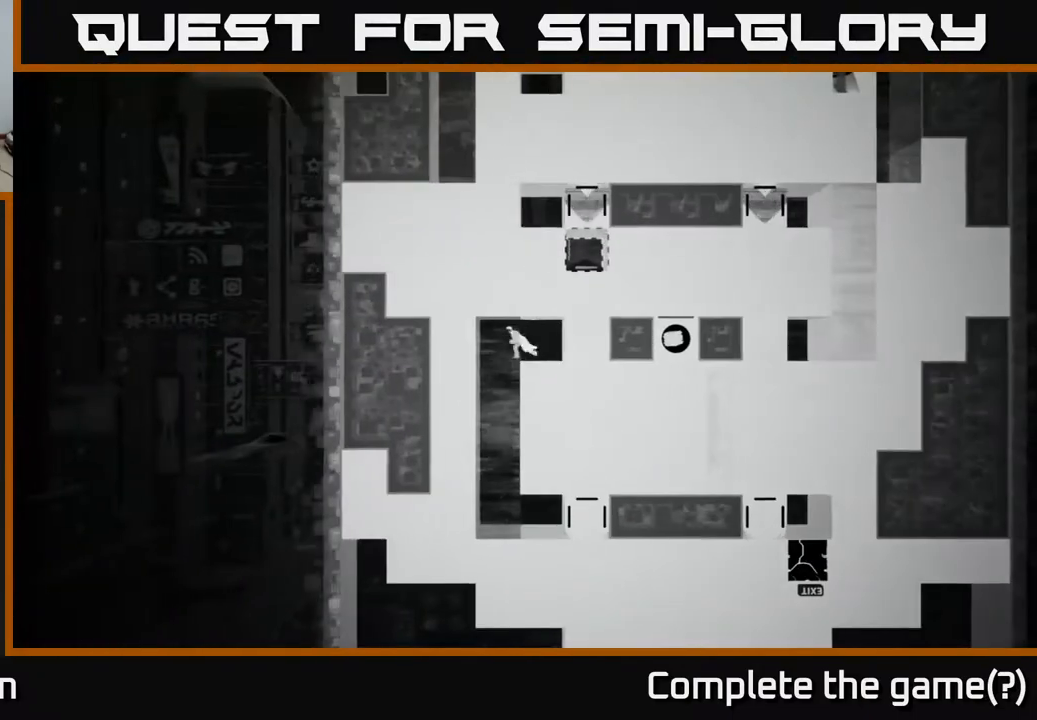
{"buttons": [], "left_stick": "center", "right_stick": "center", "events": [[33, "left_stick", "center"]]}
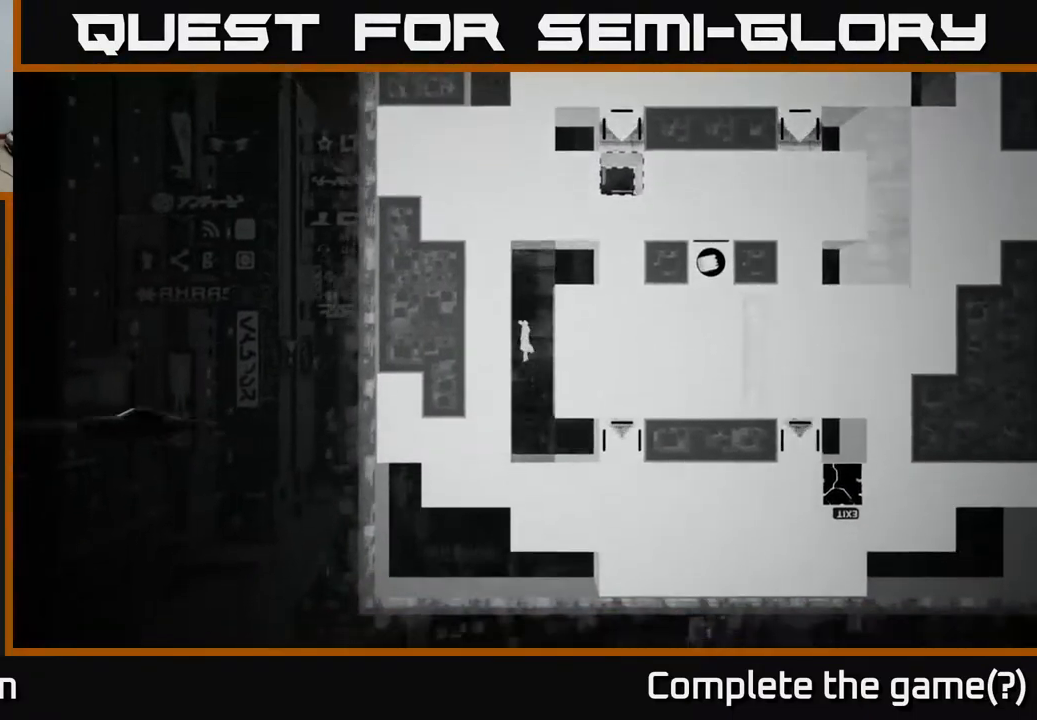
{"buttons": [], "left_stick": "center", "right_stick": "center", "events": [[50, "left_stick", "right"], [500, "left_stick", "center"]]}
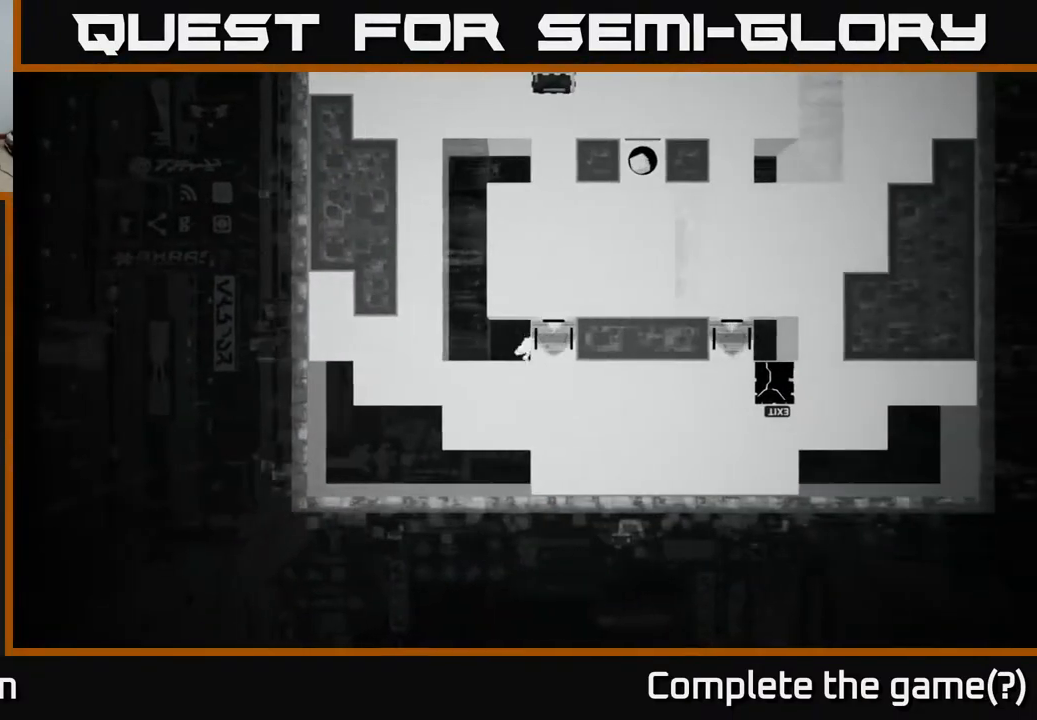
{"buttons": ["X"], "left_stick": "center", "right_stick": "center", "events": [[267, "X", "down"]]}
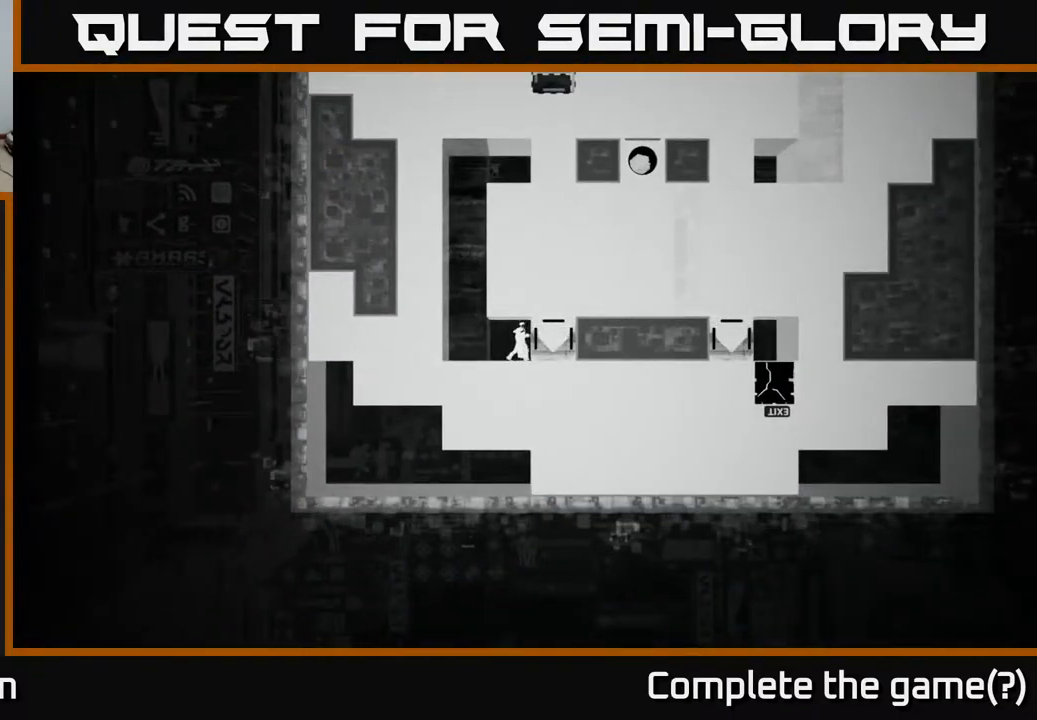
{"buttons": ["X"], "left_stick": "left", "right_stick": "center", "events": [[17, "left_stick", "left"]]}
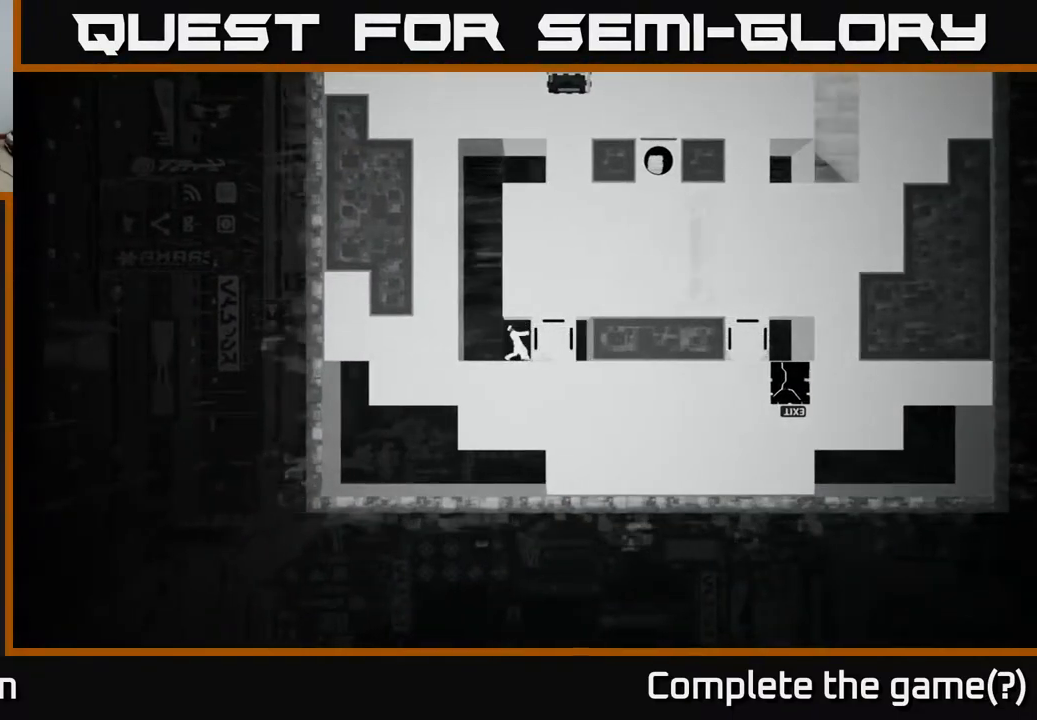
{"buttons": ["B"], "left_stick": "center", "right_stick": "center", "events": [[117, "left_stick", "center"], [333, "X", "up"], [467, "B", "down"]]}
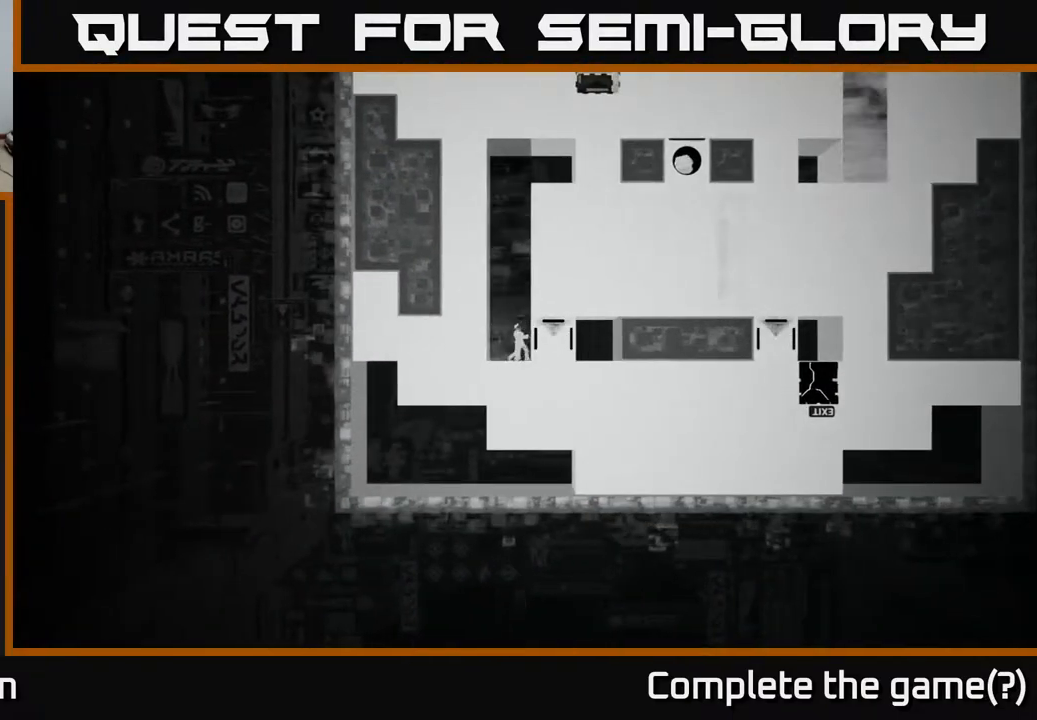
{"buttons": [], "left_stick": "center", "right_stick": "center", "events": [[117, "B", "up"]]}
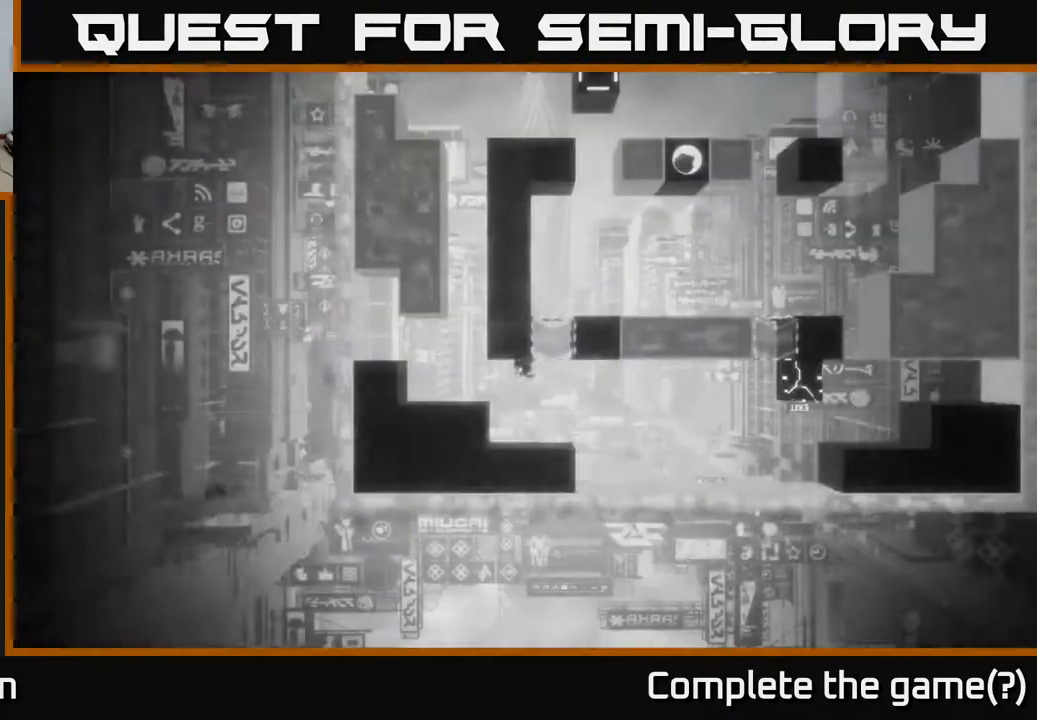
{"buttons": [], "left_stick": "center", "right_stick": "center", "events": []}
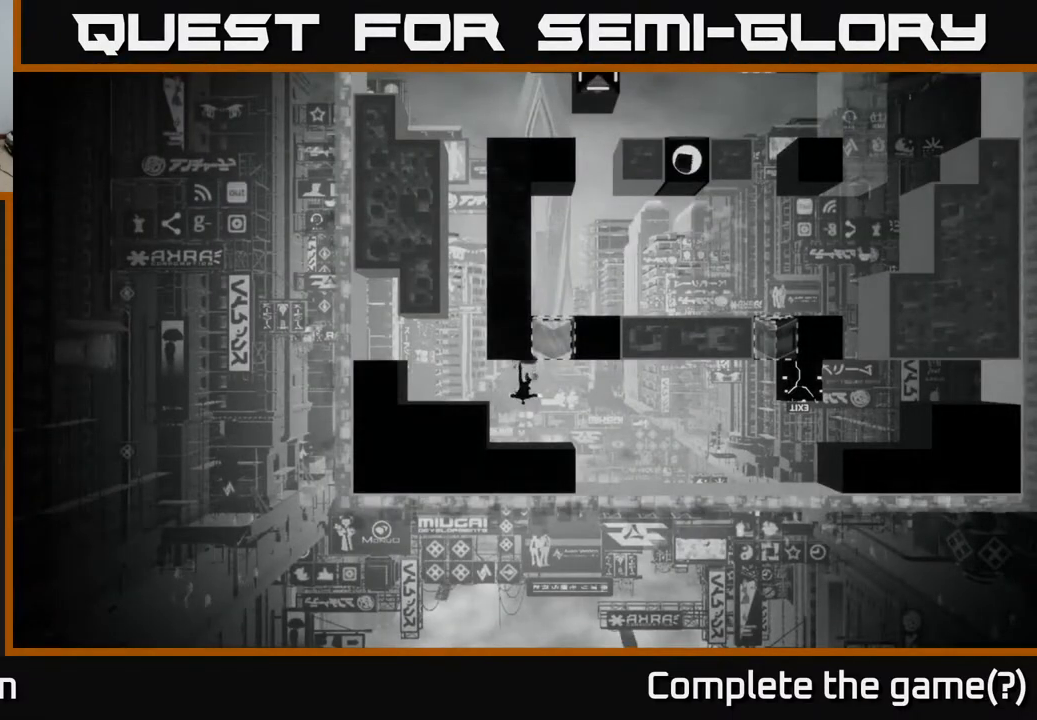
{"buttons": [], "left_stick": "center", "right_stick": "center", "events": [[300, "right_stick", "up-left"], [467, "right_stick", "center"]]}
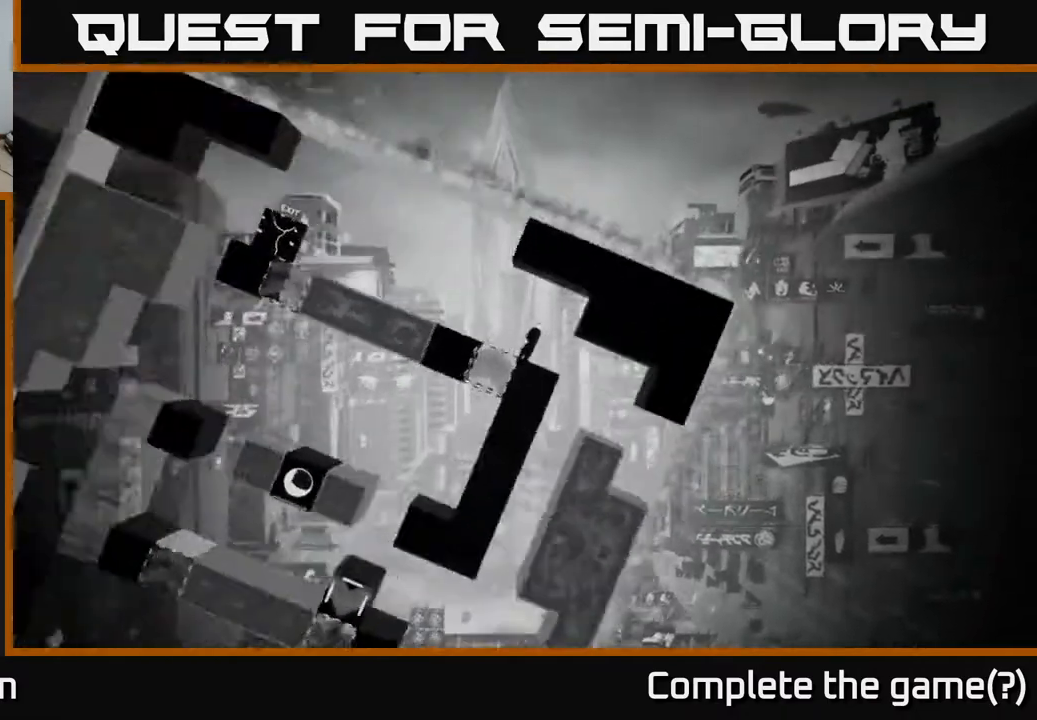
{"buttons": [], "left_stick": "left", "right_stick": "center", "events": [[233, "left_stick", "left"], [267, "A", "down"], [383, "A", "up"]]}
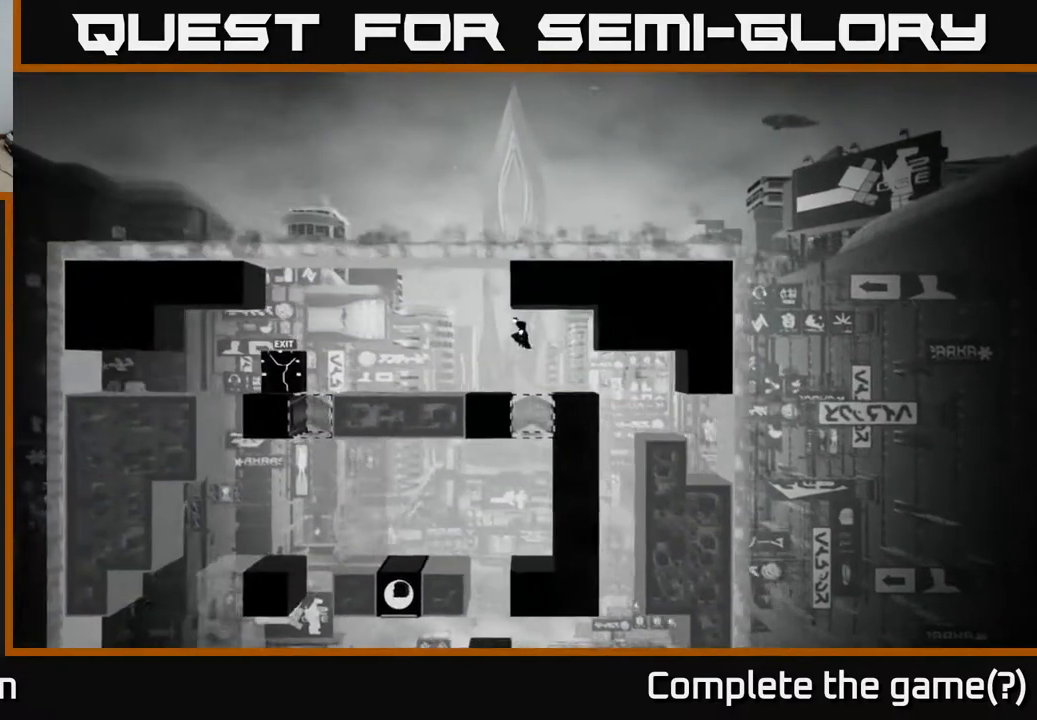
{"buttons": [], "left_stick": "up-left", "right_stick": "left", "events": [[150, "right_stick", "down-left"], [217, "right_stick", "left"], [367, "left_stick", "up-left"]]}
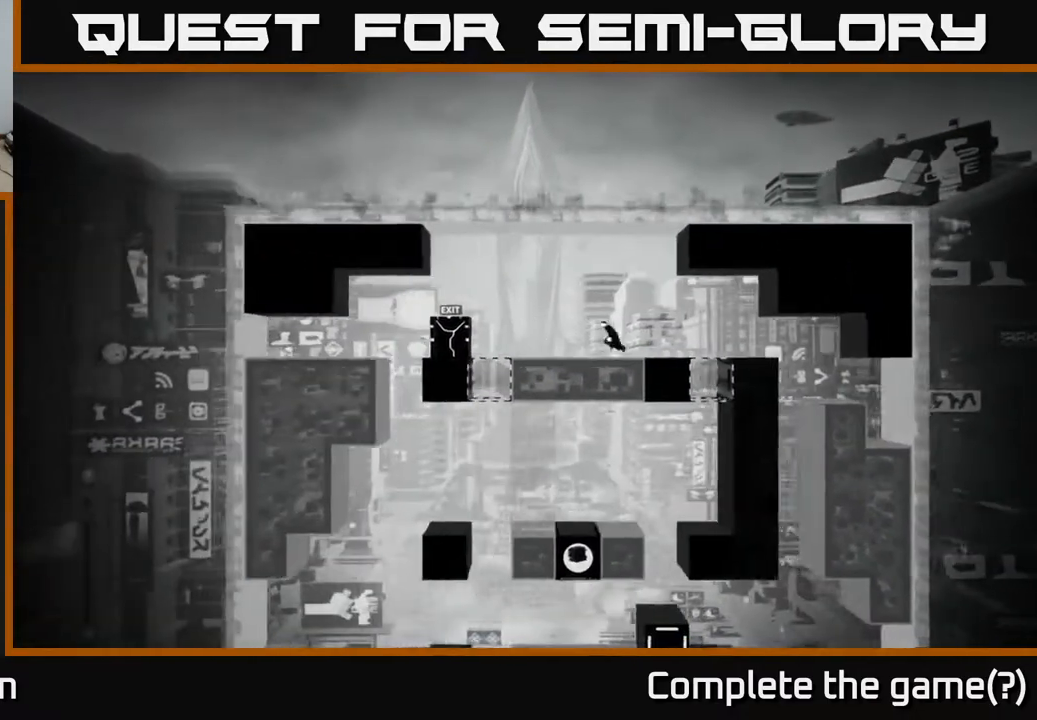
{"buttons": [], "left_stick": "center", "right_stick": "down", "events": [[33, "left_stick", "center"], [500, "right_stick", "down"]]}
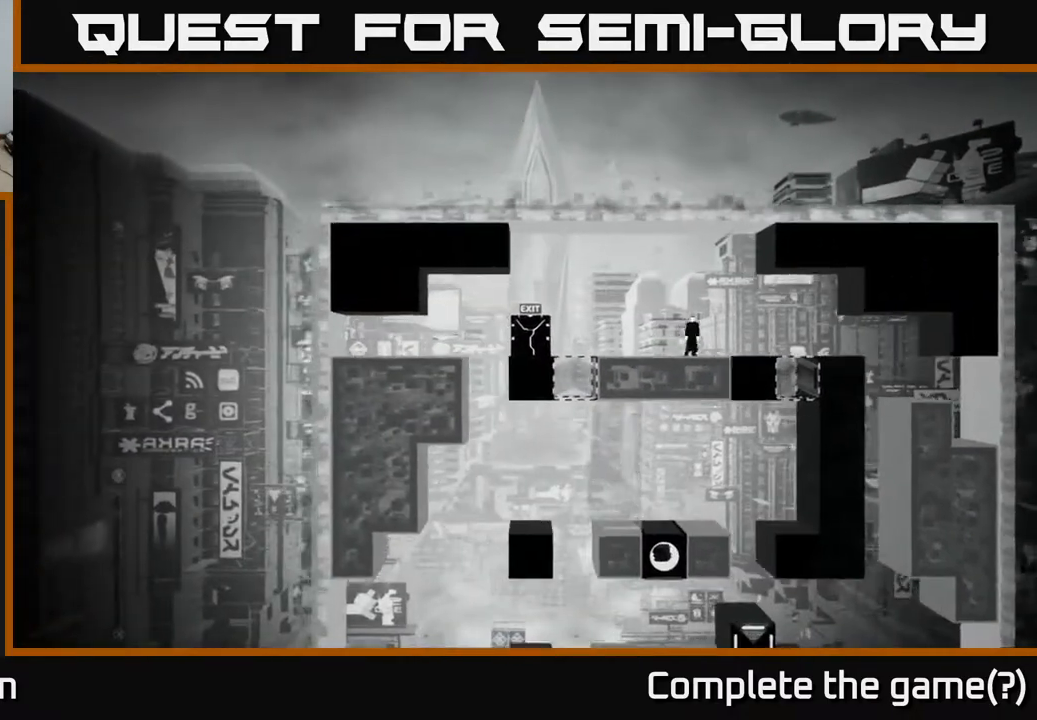
{"buttons": [], "left_stick": "down-right", "right_stick": "down", "events": [[183, "left_stick", "right"], [217, "right_stick", "down-right"], [450, "right_stick", "down"], [483, "left_stick", "down-right"]]}
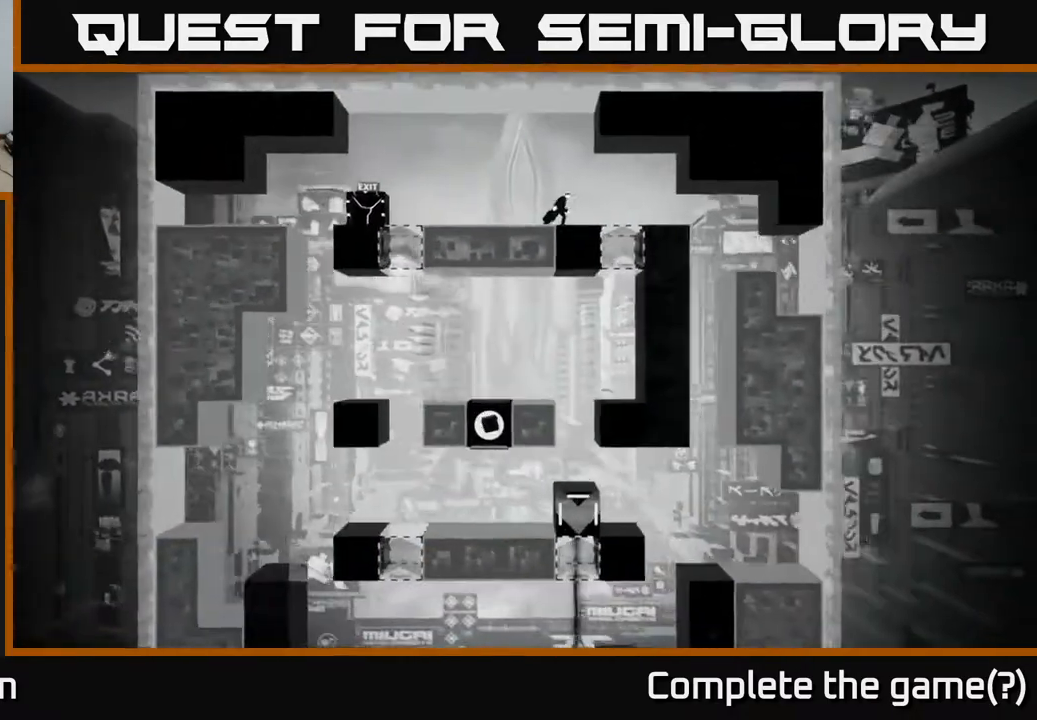
{"buttons": [], "left_stick": "center", "right_stick": "down", "events": [[33, "left_stick", "down"], [183, "left_stick", "center"]]}
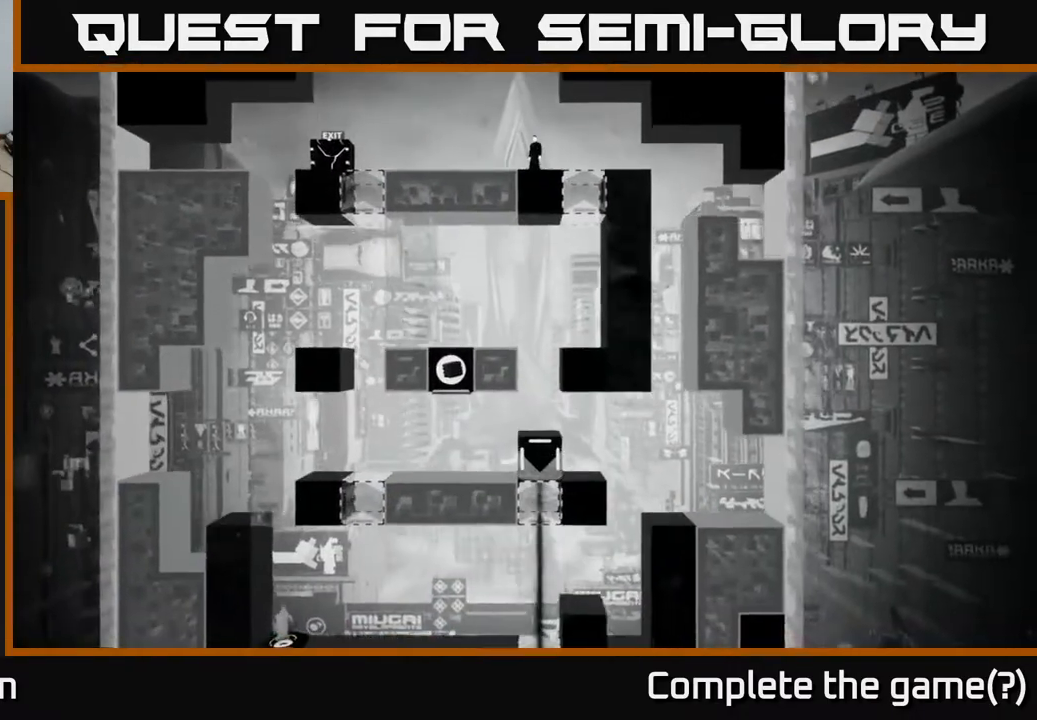
{"buttons": [], "left_stick": "left", "right_stick": "center", "events": [[50, "left_stick", "left"], [83, "right_stick", "center"]]}
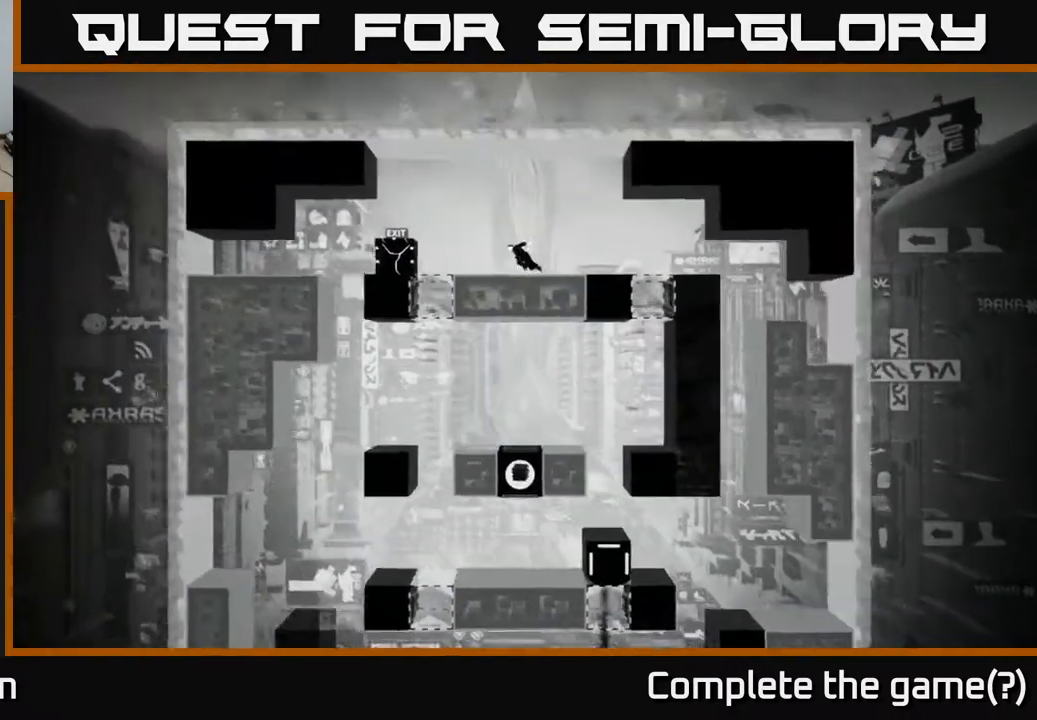
{"buttons": [], "left_stick": "left", "right_stick": "center", "events": [[250, "A", "down"], [333, "A", "up"]]}
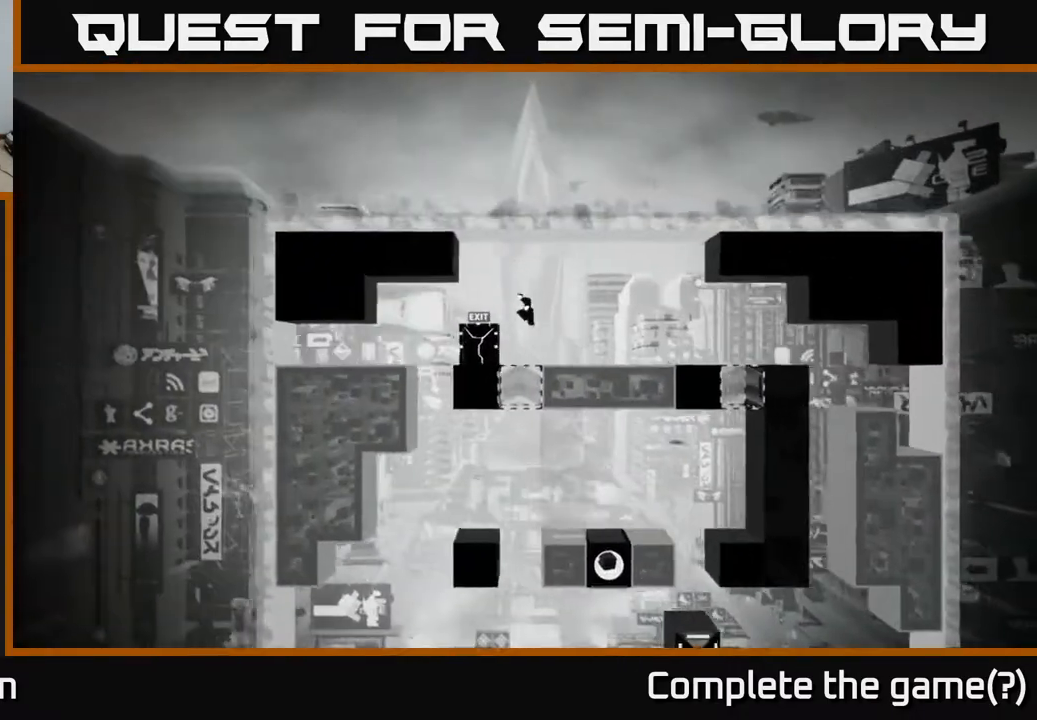
{"buttons": [], "left_stick": "center", "right_stick": "center", "events": [[283, "left_stick", "center"]]}